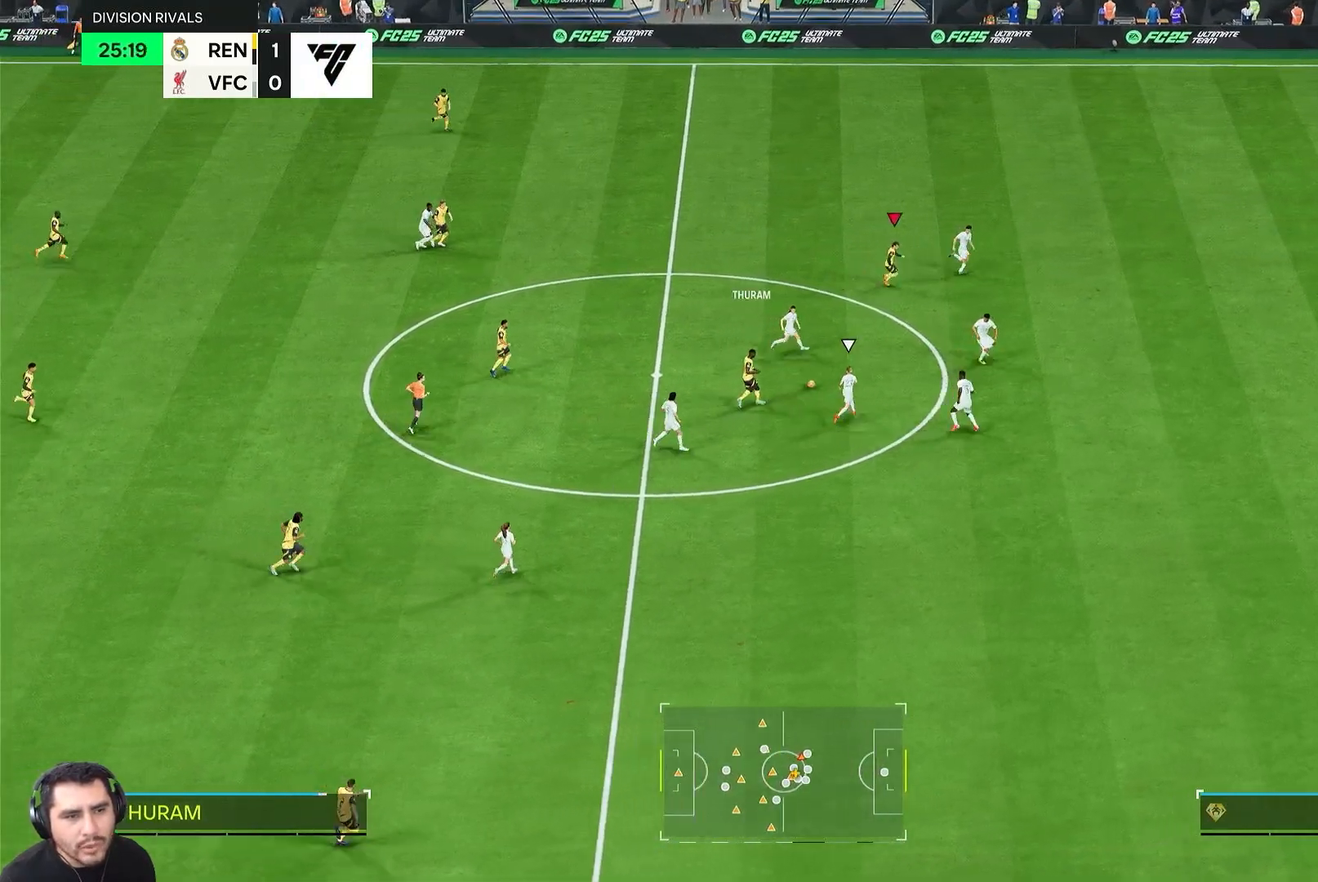
Gameplay with a controller (PlayStation layout); each line is a JSON object with the inputs held at the frame after it. "events" lists button and stick changes between this image and that frame as [ms after this image, input, new state], when the widget could be followed in between. Not read: L3 R3.
{"buttons": ["R2"], "left_stick": "right", "right_stick": "center", "events": [[17, "R2", "down"], [183, "left_stick", "right"]]}
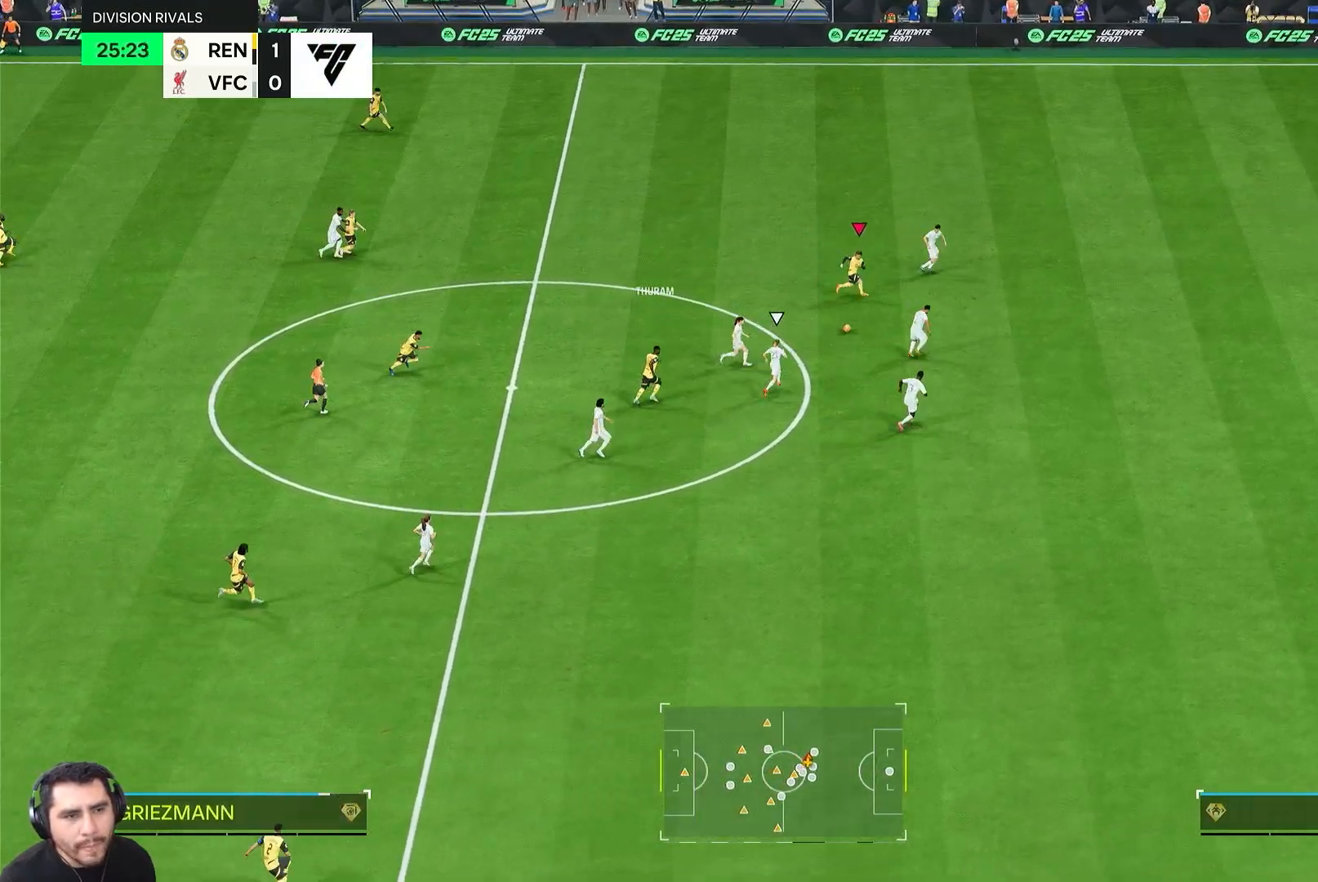
{"buttons": ["R2"], "left_stick": "up-right", "right_stick": "center", "events": [[17, "left_stick", "up-right"]]}
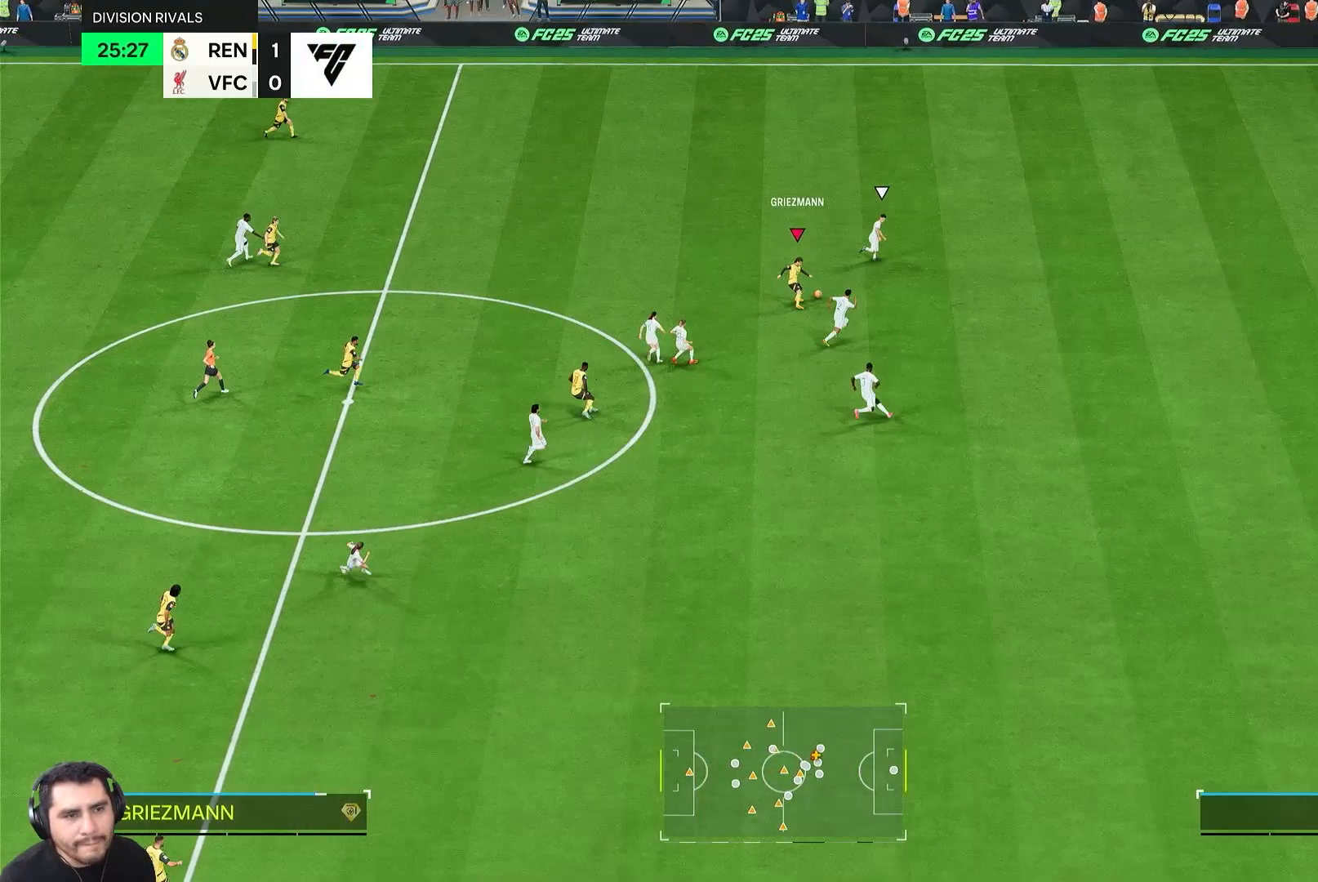
{"buttons": ["R1"], "left_stick": "up-right", "right_stick": "down-right", "events": [[250, "R2", "up"], [433, "R1", "down"], [483, "right_stick", "down-right"]]}
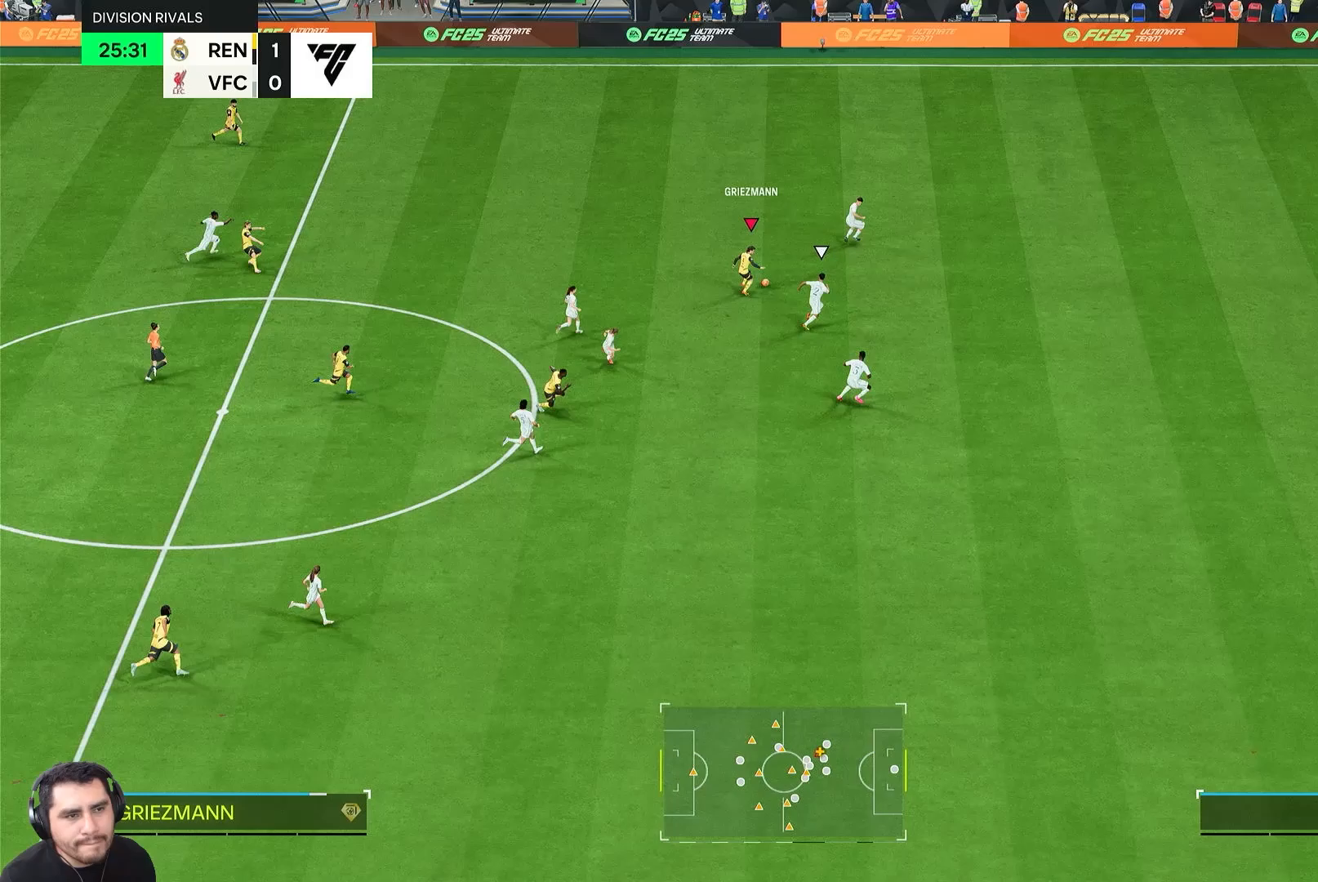
{"buttons": [], "left_stick": "center", "right_stick": "center", "events": [[17, "L1", "down"], [117, "L1", "up"], [117, "R1", "up"], [183, "right_stick", "center"], [217, "left_stick", "center"]]}
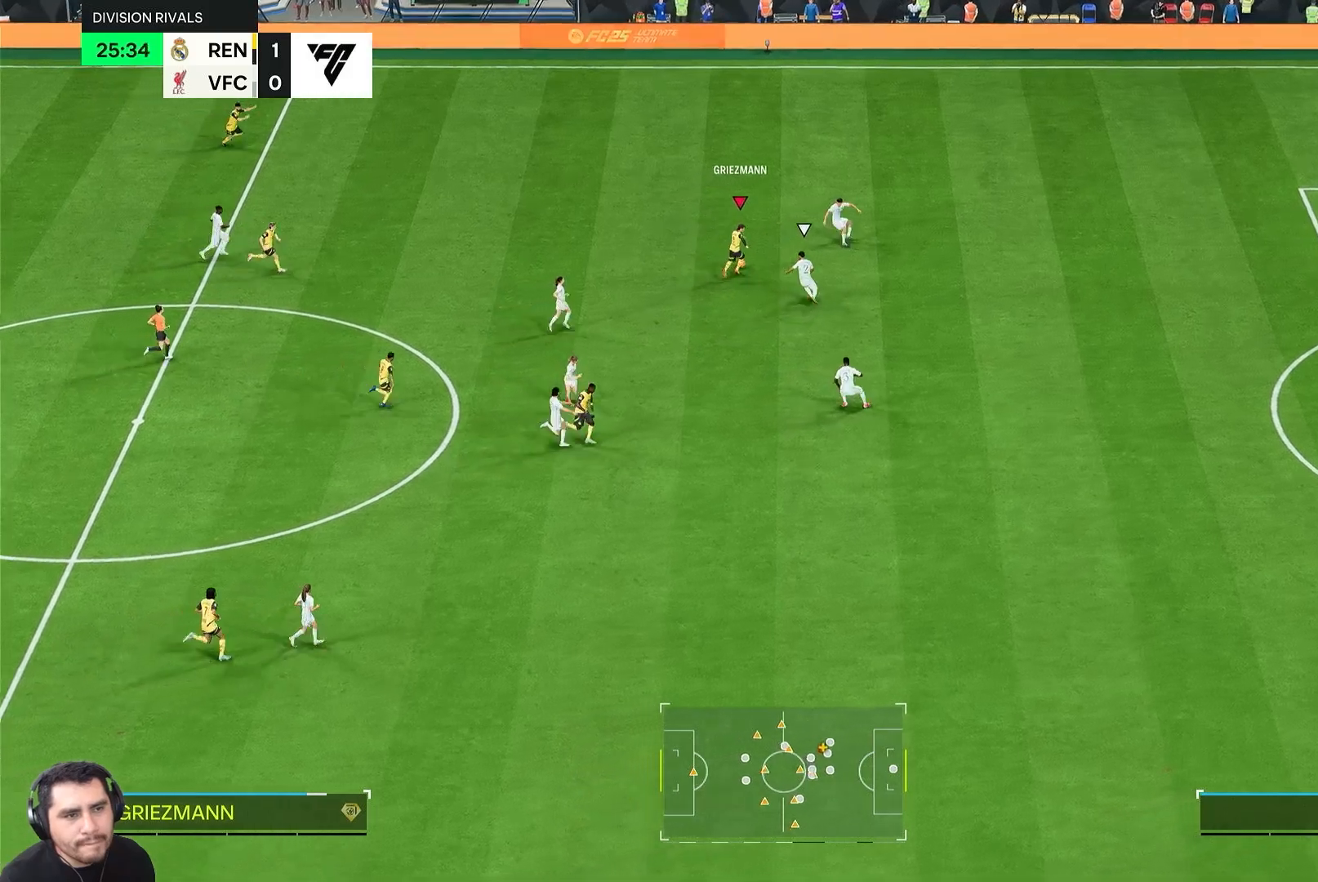
{"buttons": [], "left_stick": "down-left", "right_stick": "center", "events": [[383, "left_stick", "down-left"]]}
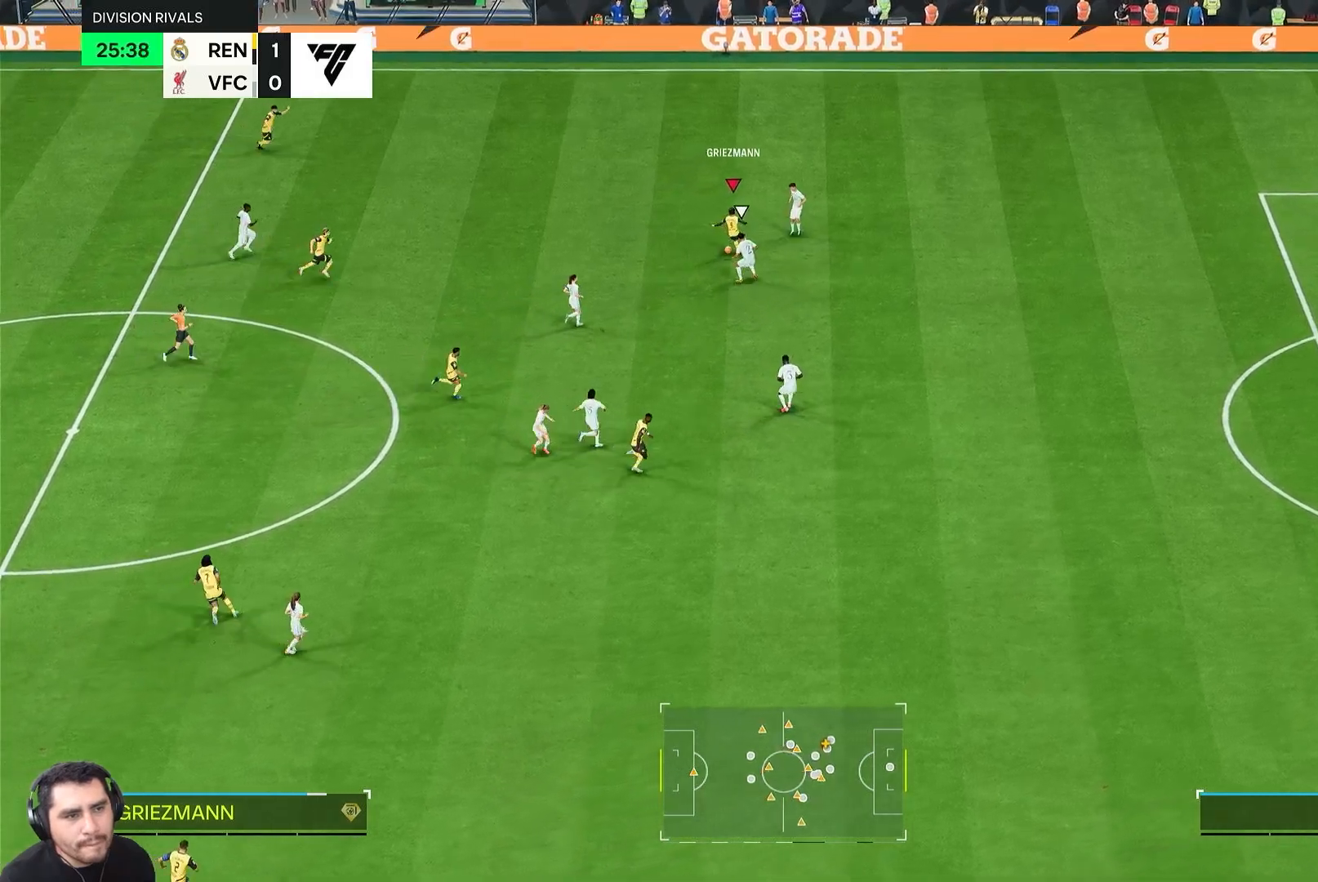
{"buttons": [], "left_stick": "down-left", "right_stick": "center", "events": []}
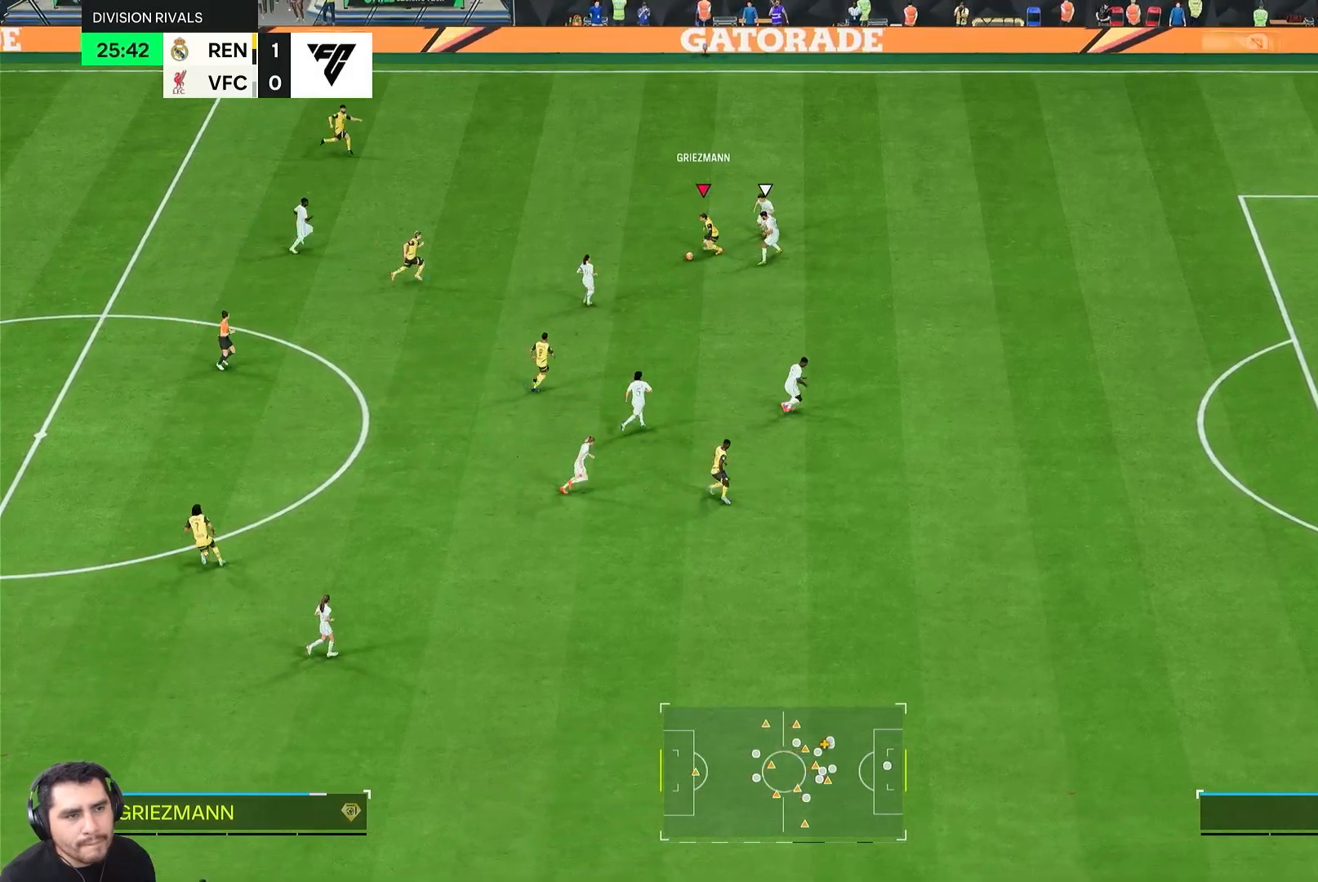
{"buttons": [], "left_stick": "down-right", "right_stick": "center", "events": [[150, "left_stick", "down-right"]]}
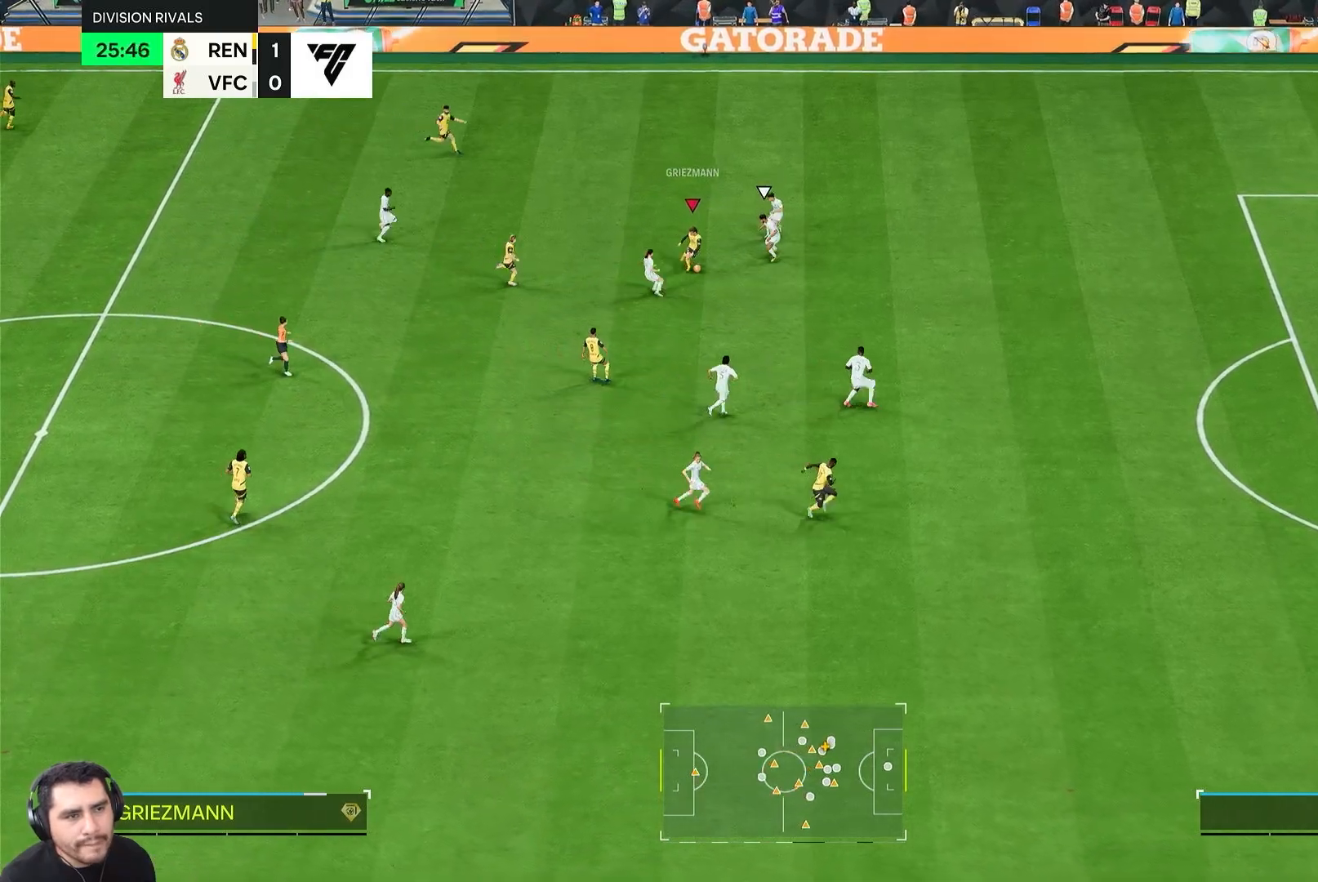
{"buttons": ["R2"], "left_stick": "down-right", "right_stick": "center", "events": [[17, "TRIANGLE", "down"], [150, "TRIANGLE", "up"], [333, "R2", "down"]]}
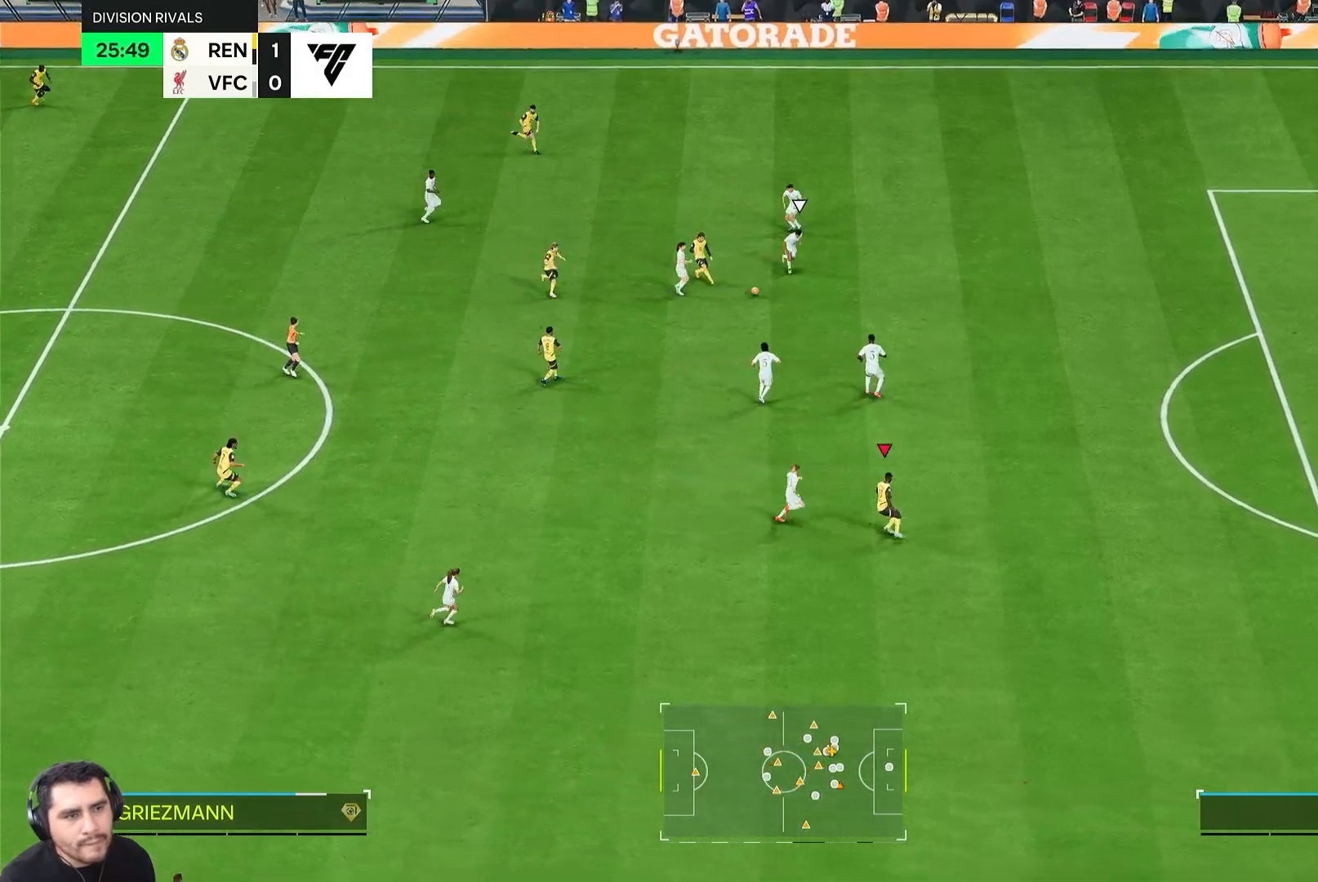
{"buttons": ["R2"], "left_stick": "right", "right_stick": "center", "events": [[450, "left_stick", "right"]]}
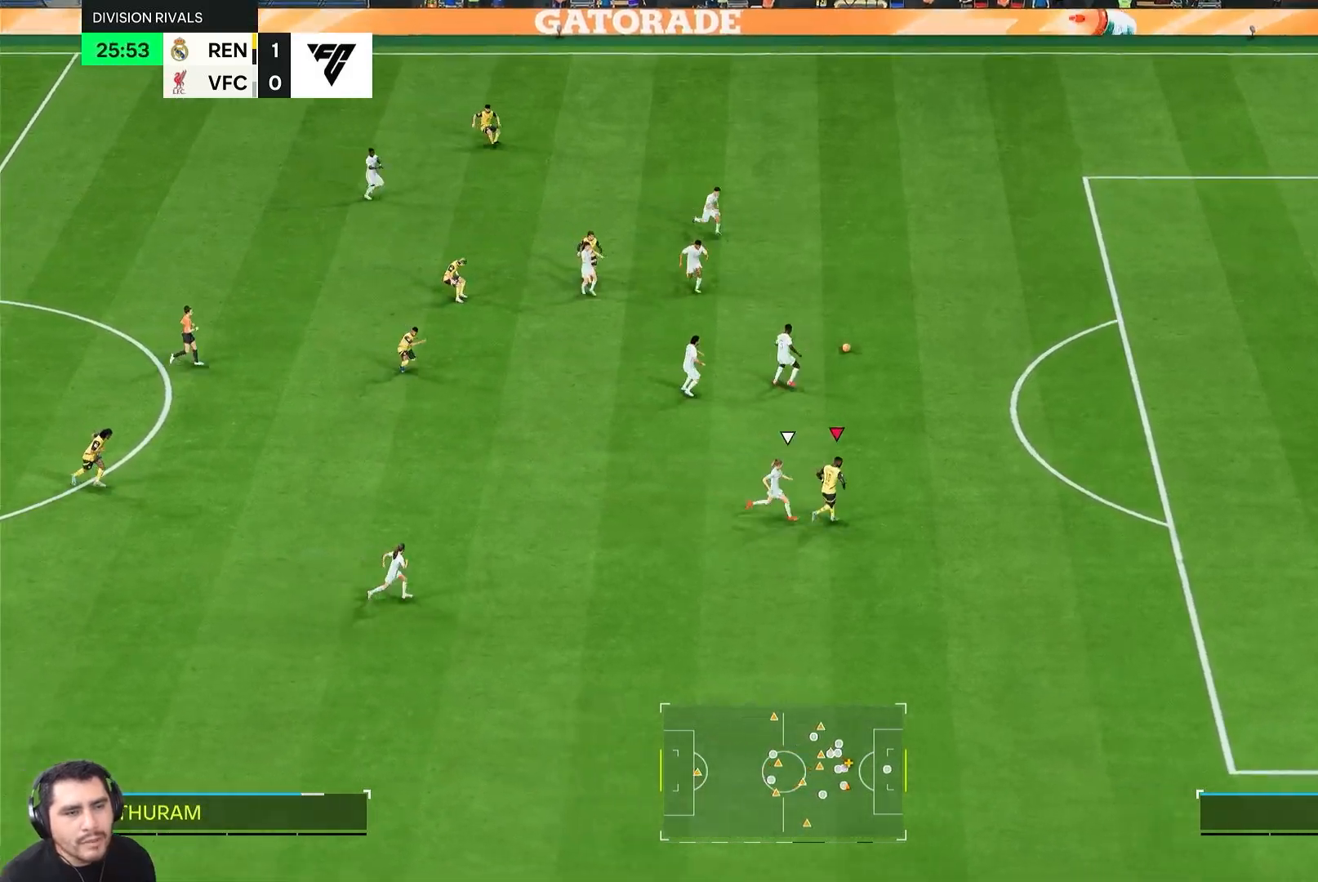
{"buttons": ["R2"], "left_stick": "right", "right_stick": "center", "events": []}
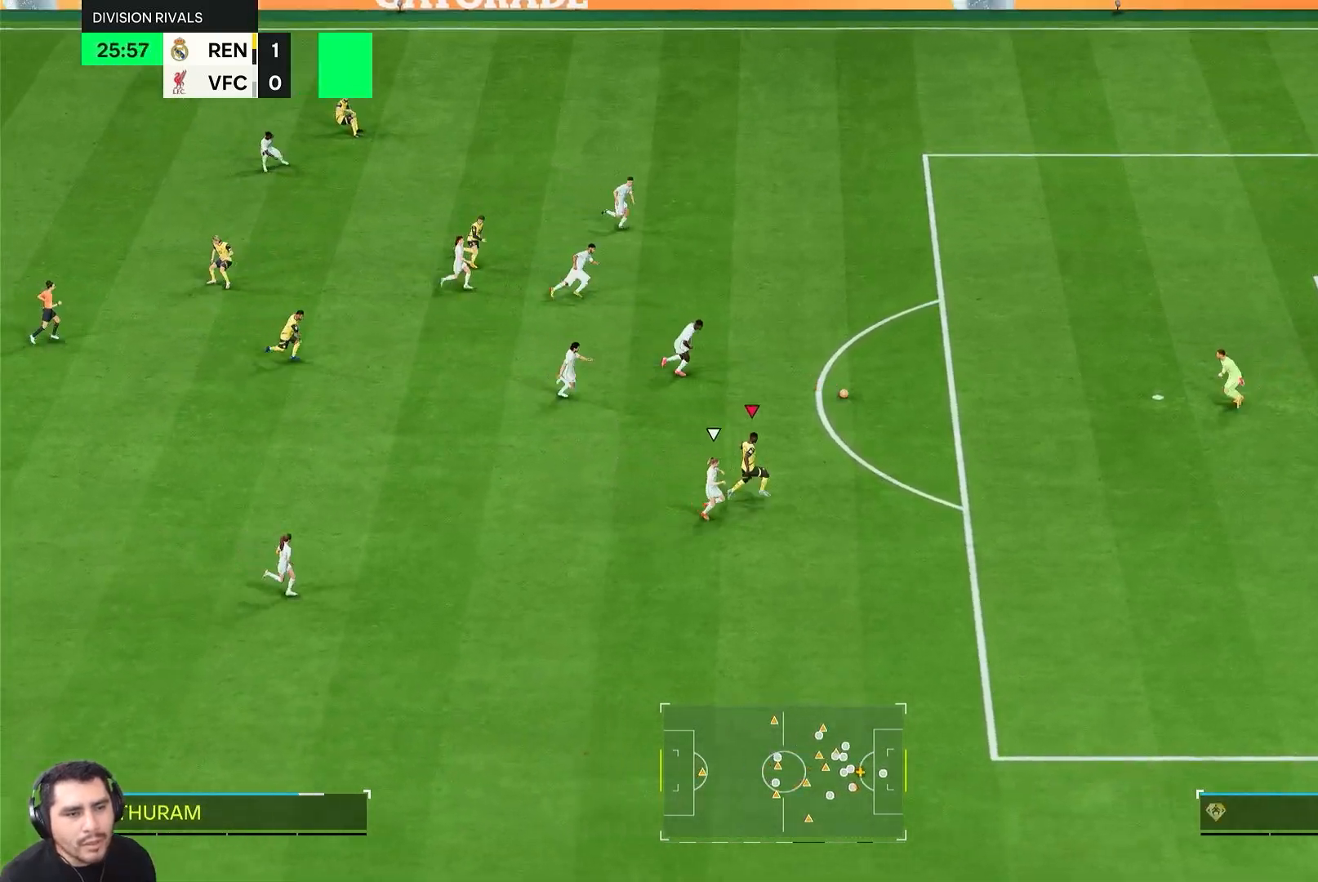
{"buttons": ["R2"], "left_stick": "right", "right_stick": "center", "events": []}
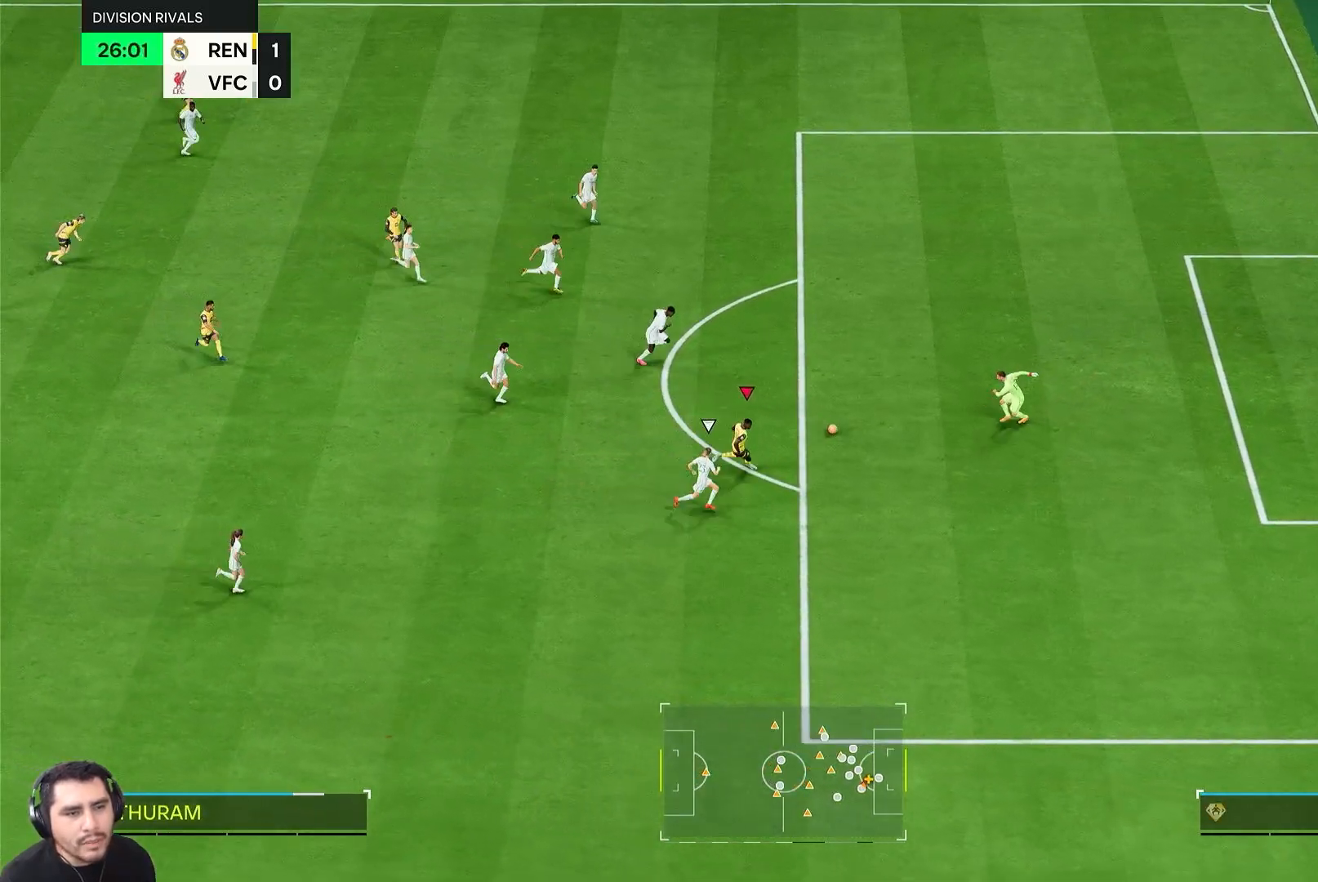
{"buttons": ["R2"], "left_stick": "down-right", "right_stick": "center", "events": [[450, "left_stick", "down-right"]]}
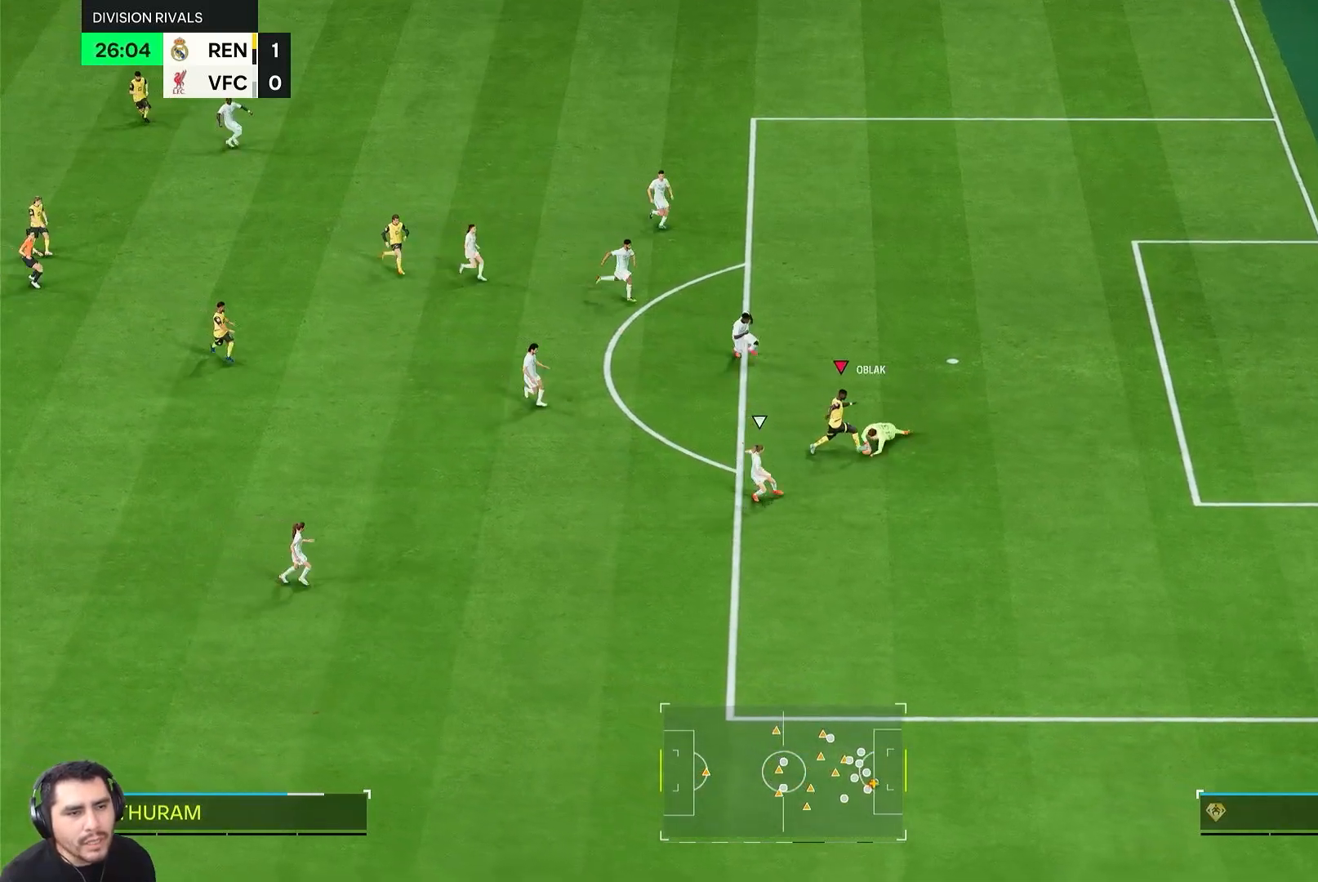
{"buttons": [], "left_stick": "down-right", "right_stick": "center", "events": [[383, "R2", "up"]]}
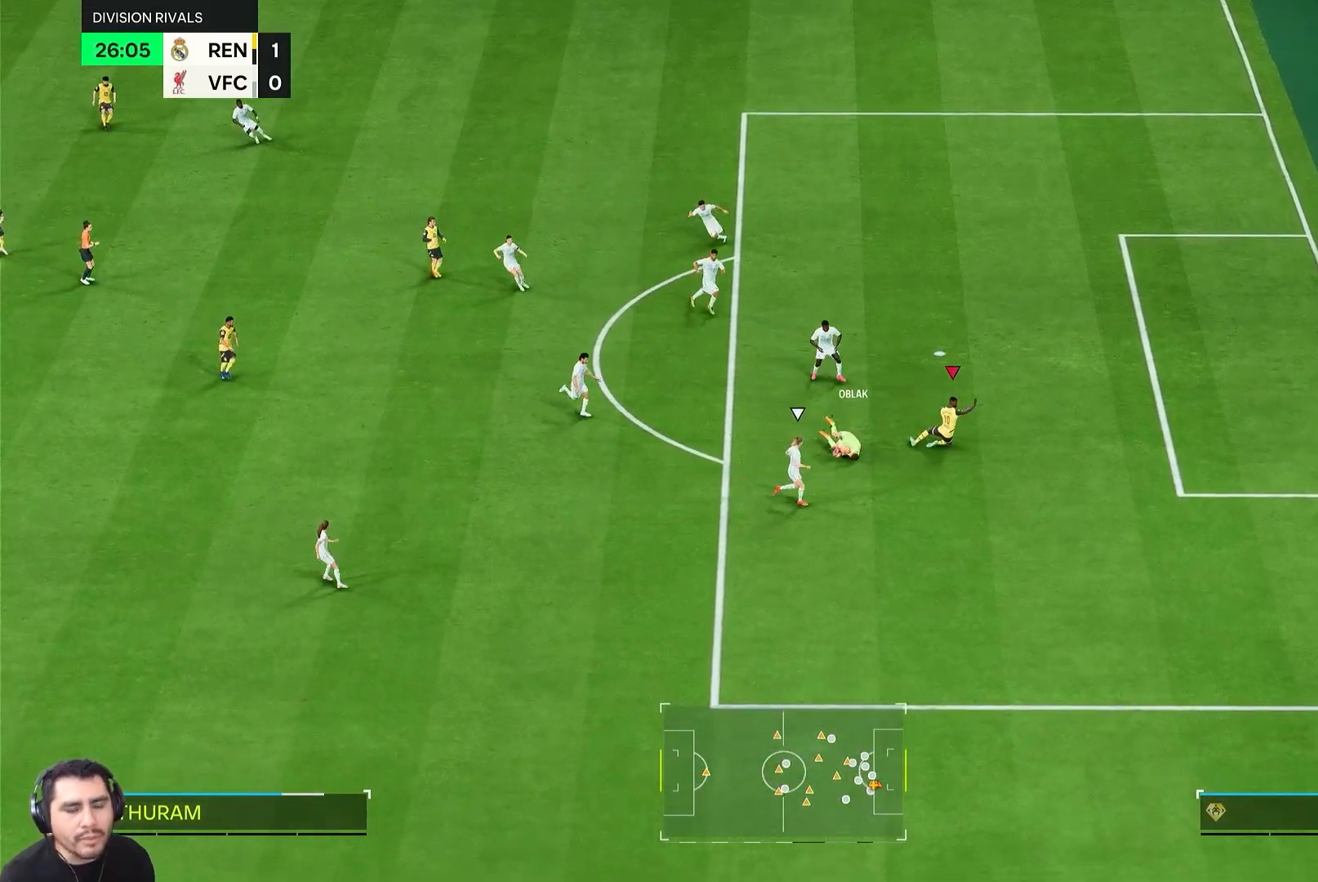
{"buttons": [], "left_stick": "down-left", "right_stick": "center", "events": [[383, "left_stick", "down-left"]]}
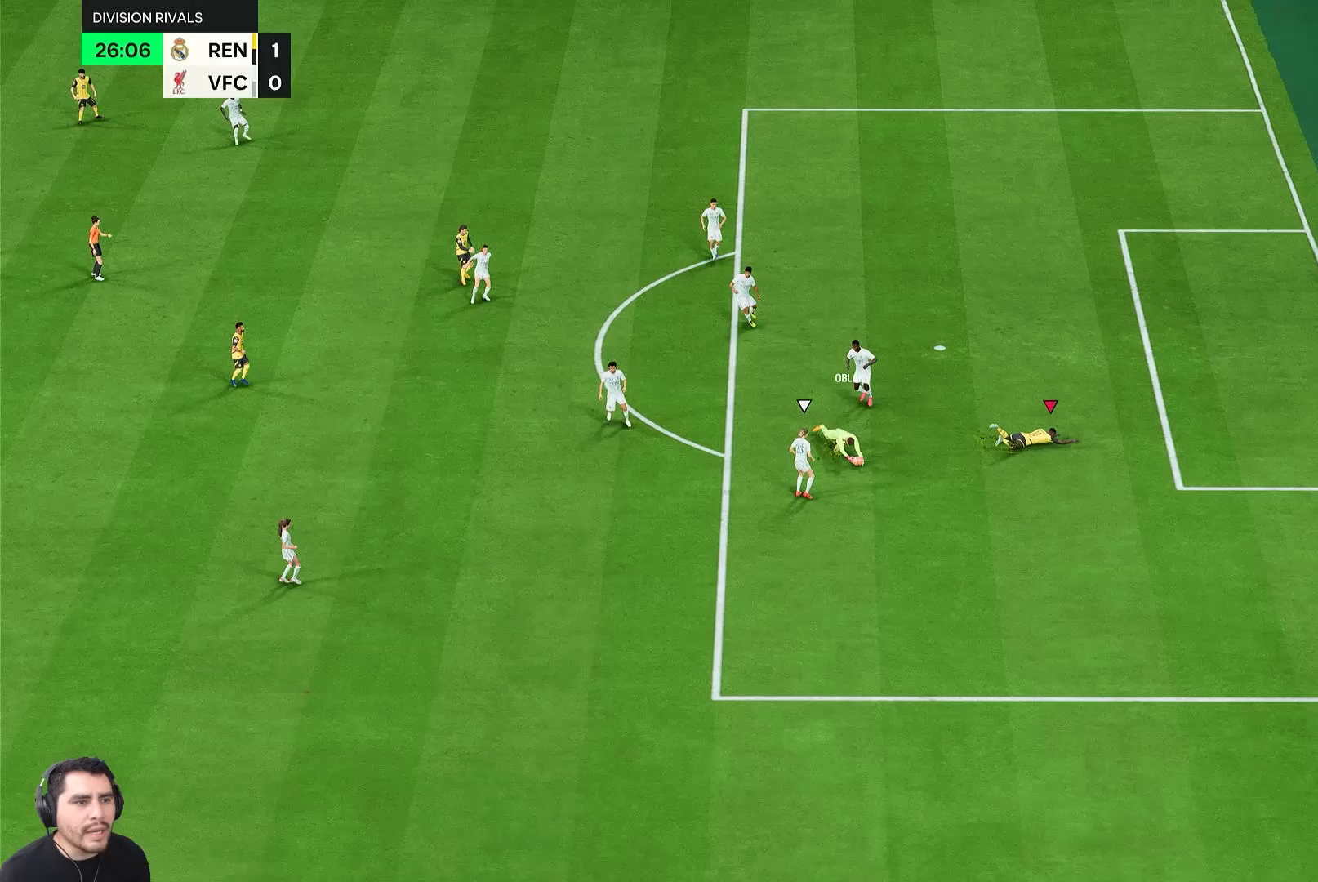
{"buttons": [], "left_stick": "left", "right_stick": "center", "events": [[17, "left_stick", "left"]]}
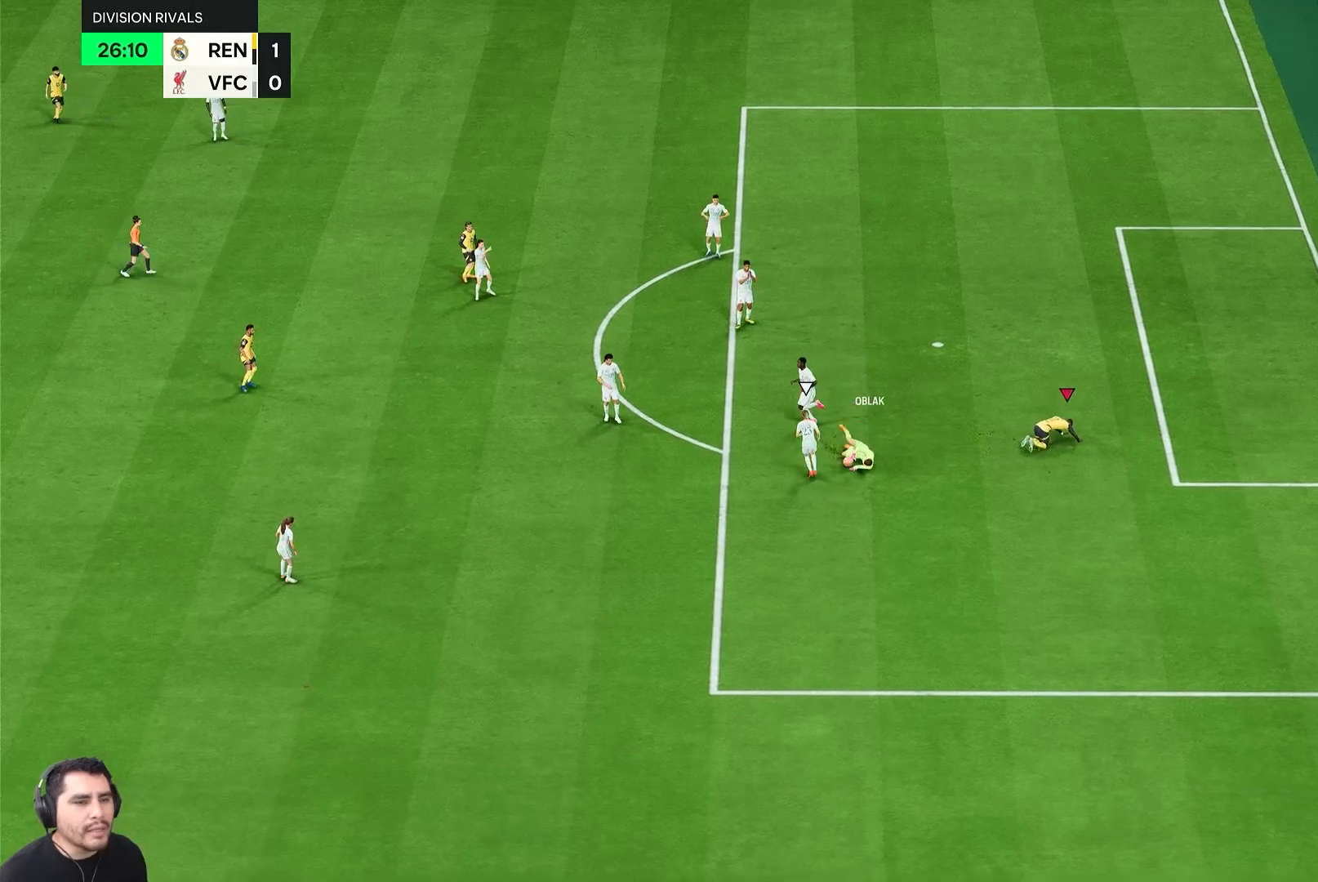
{"buttons": ["L2", "R2"], "left_stick": "left", "right_stick": "center", "events": [[250, "left_stick", "center"], [500, "L2", "down"], [500, "R2", "down"], [500, "left_stick", "left"]]}
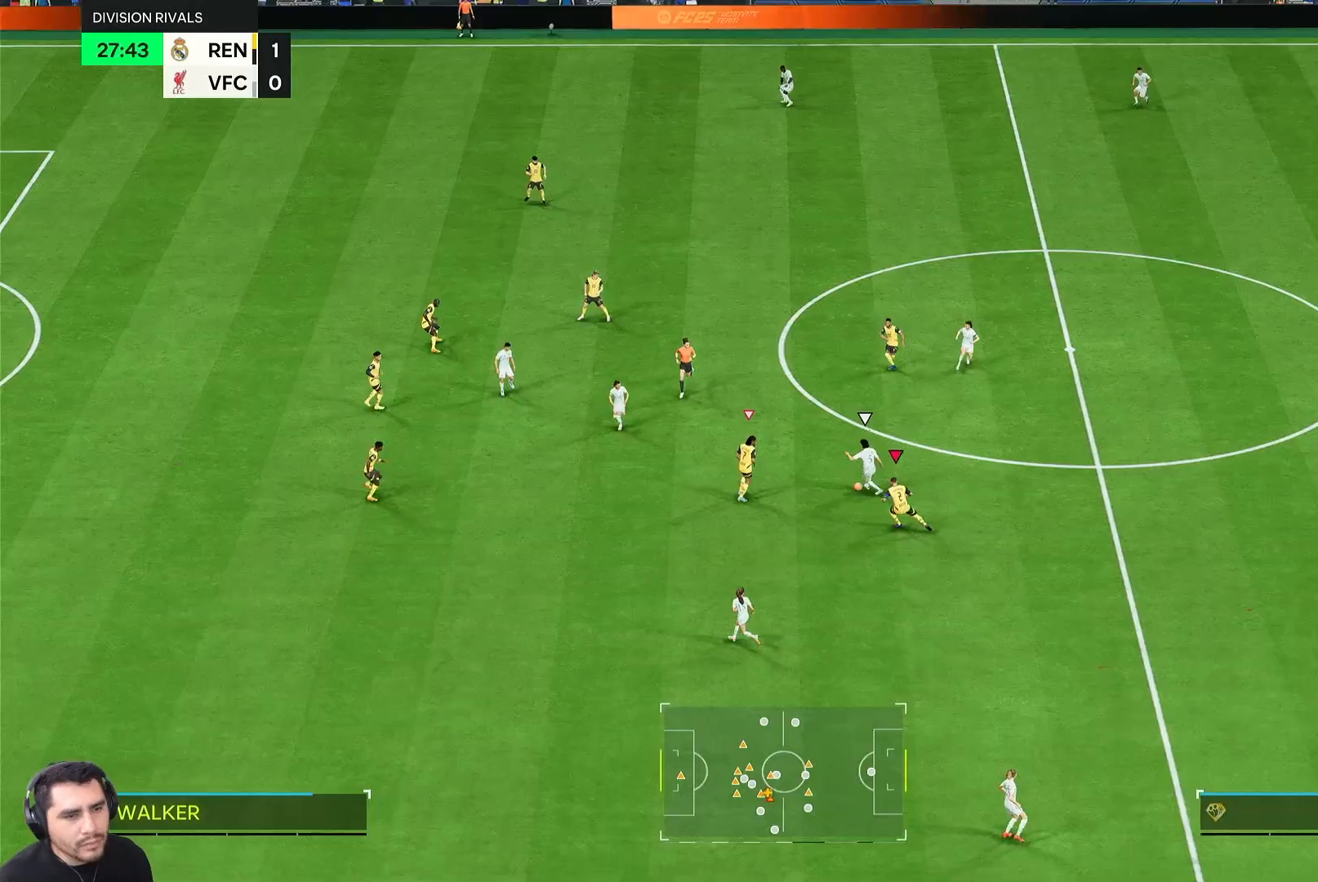
{"buttons": ["R1", "R2"], "left_stick": "down-left", "right_stick": "center", "events": [[67, "L1", "down"], [67, "R1", "down"], [150, "L2", "up"], [200, "L1", "up"], [200, "left_stick", "down-left"]]}
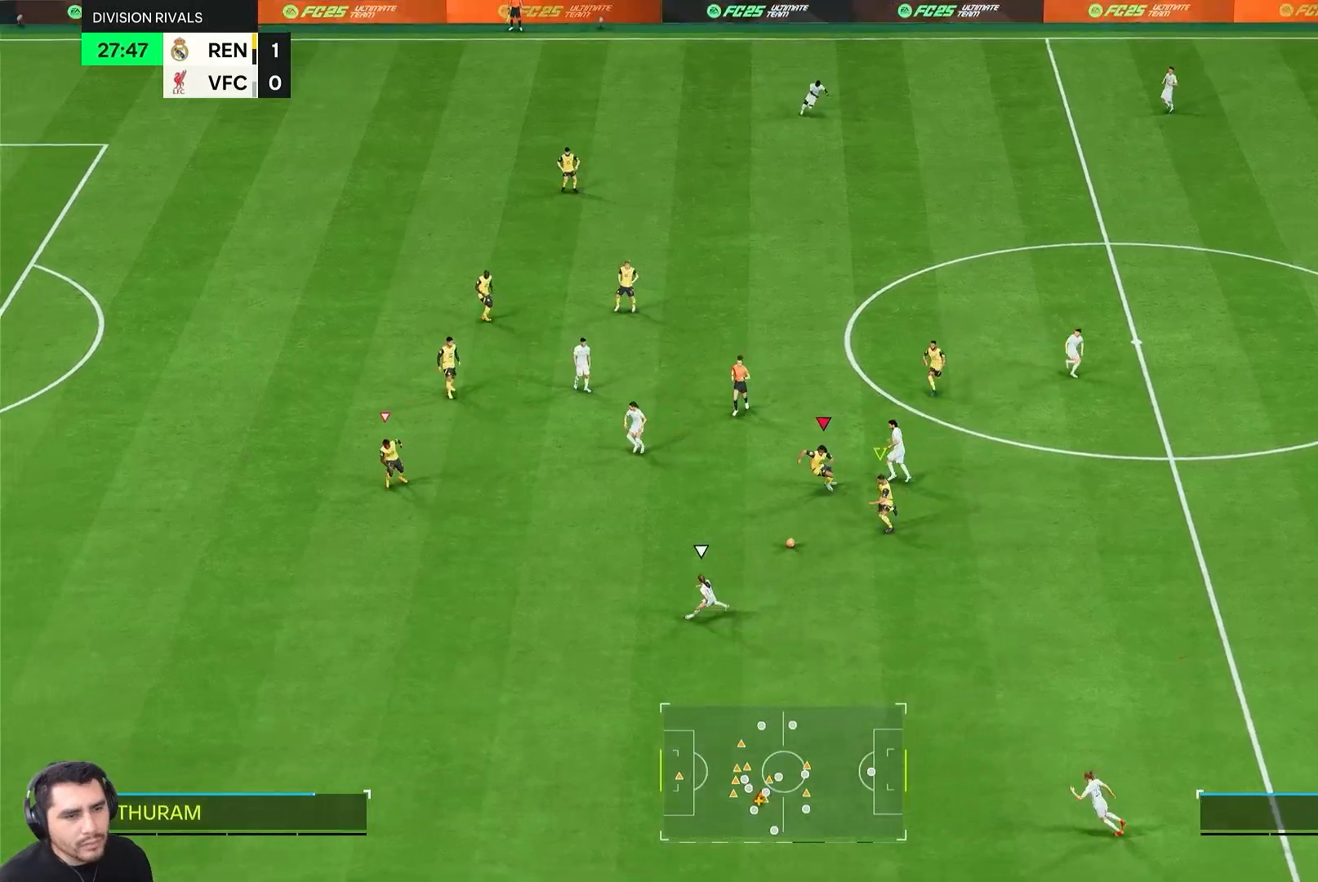
{"buttons": ["R2"], "left_stick": "down-left", "right_stick": "center", "events": [[250, "R1", "up"]]}
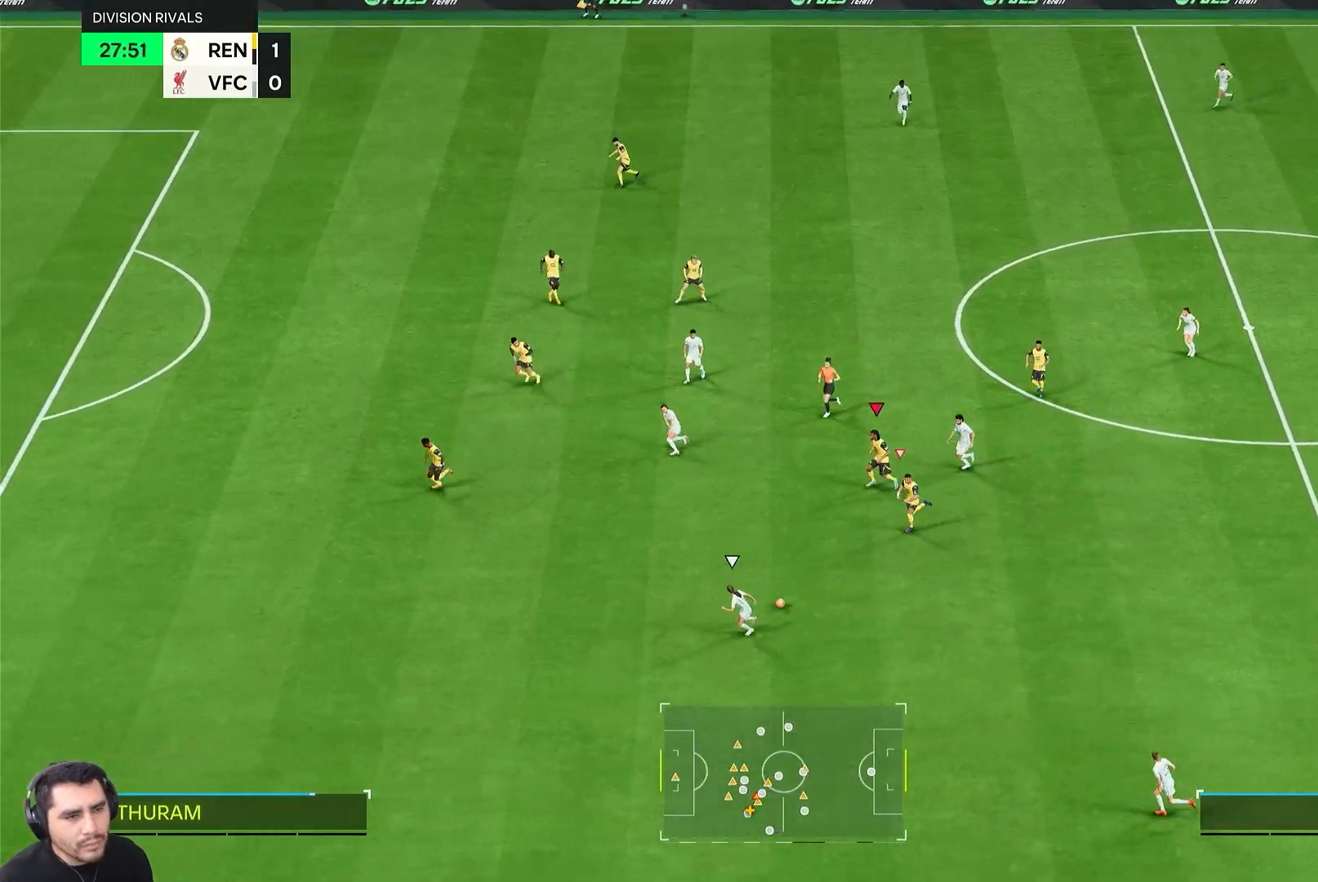
{"buttons": ["R2"], "left_stick": "down-left", "right_stick": "center", "events": []}
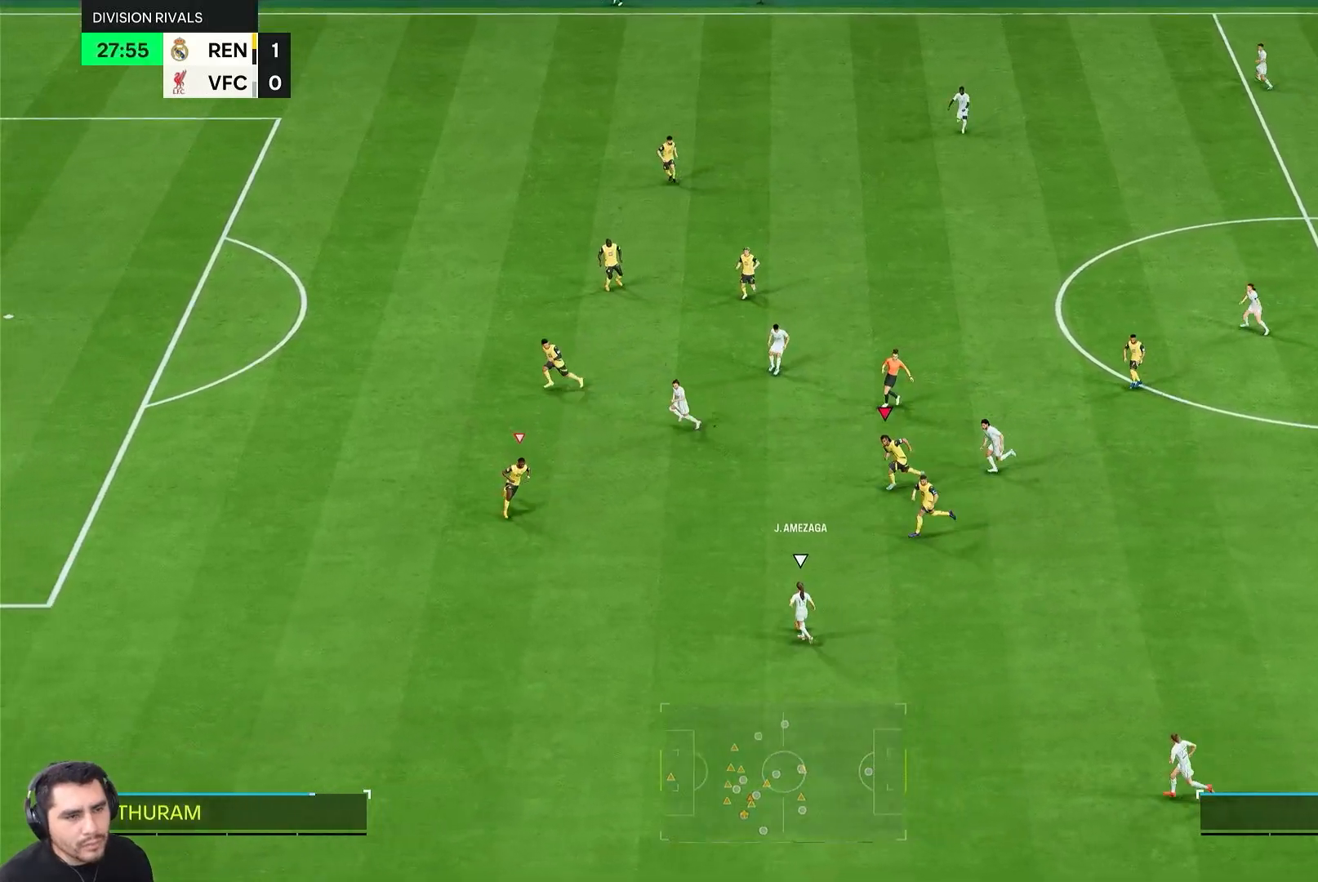
{"buttons": ["L1", "R2"], "left_stick": "down-left", "right_stick": "center", "events": [[417, "L1", "down"]]}
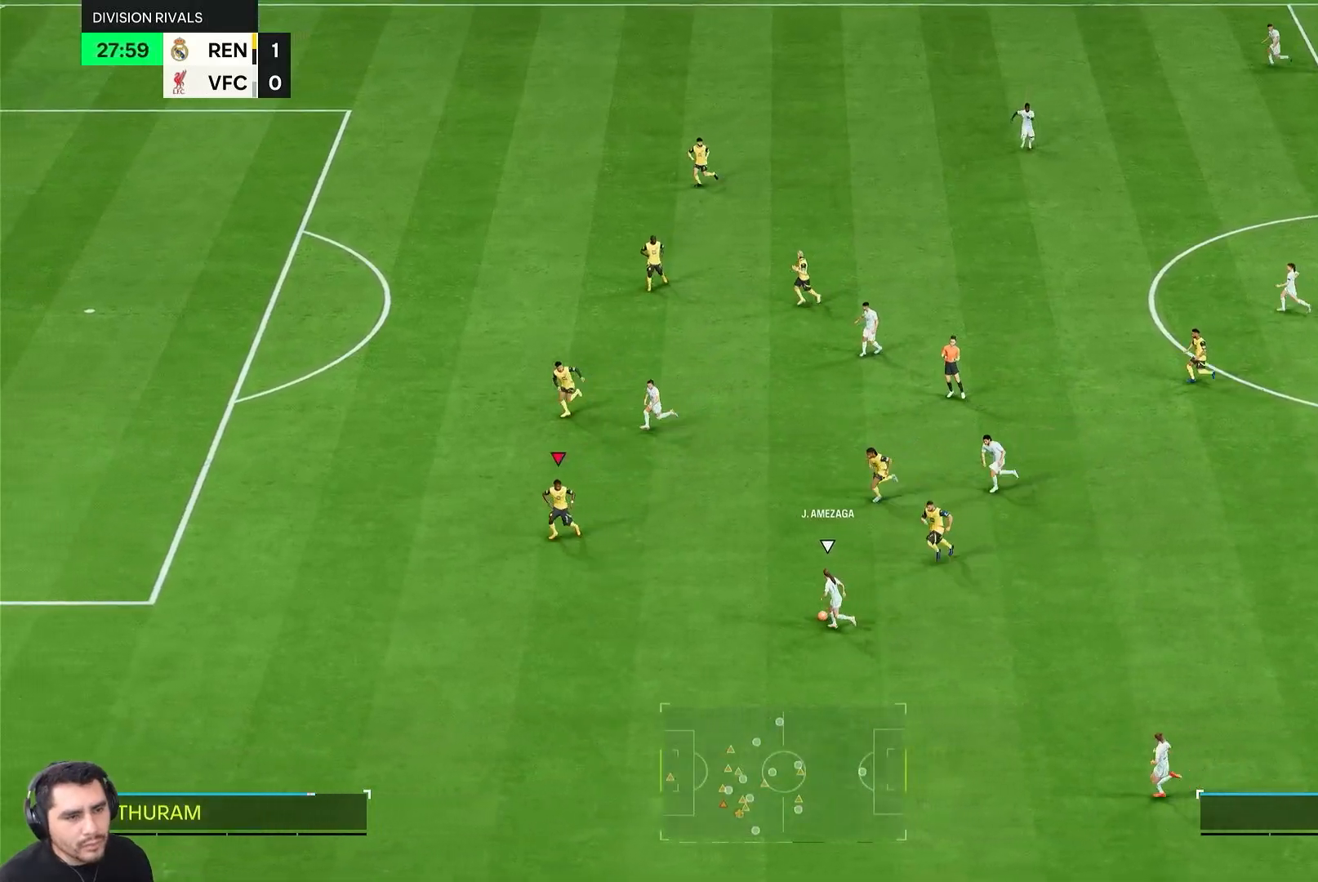
{"buttons": ["L1", "R1", "R2"], "left_stick": "left", "right_stick": "center", "events": [[17, "L1", "up"], [233, "R1", "down"], [367, "left_stick", "left"], [483, "L1", "down"]]}
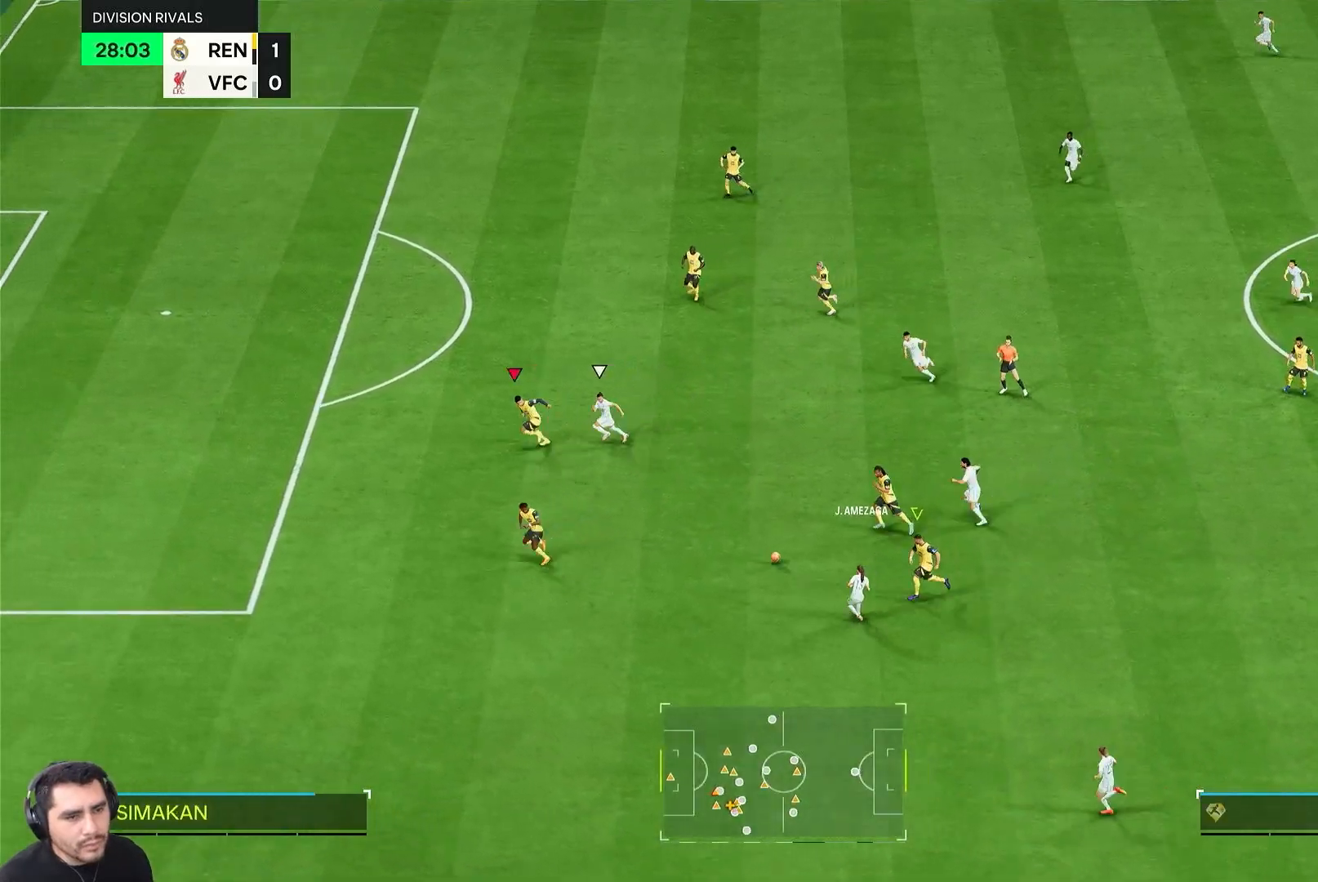
{"buttons": ["L2", "R1", "R2"], "left_stick": "up-left", "right_stick": "center", "events": [[67, "L1", "up"], [67, "L2", "down"], [500, "left_stick", "up-left"]]}
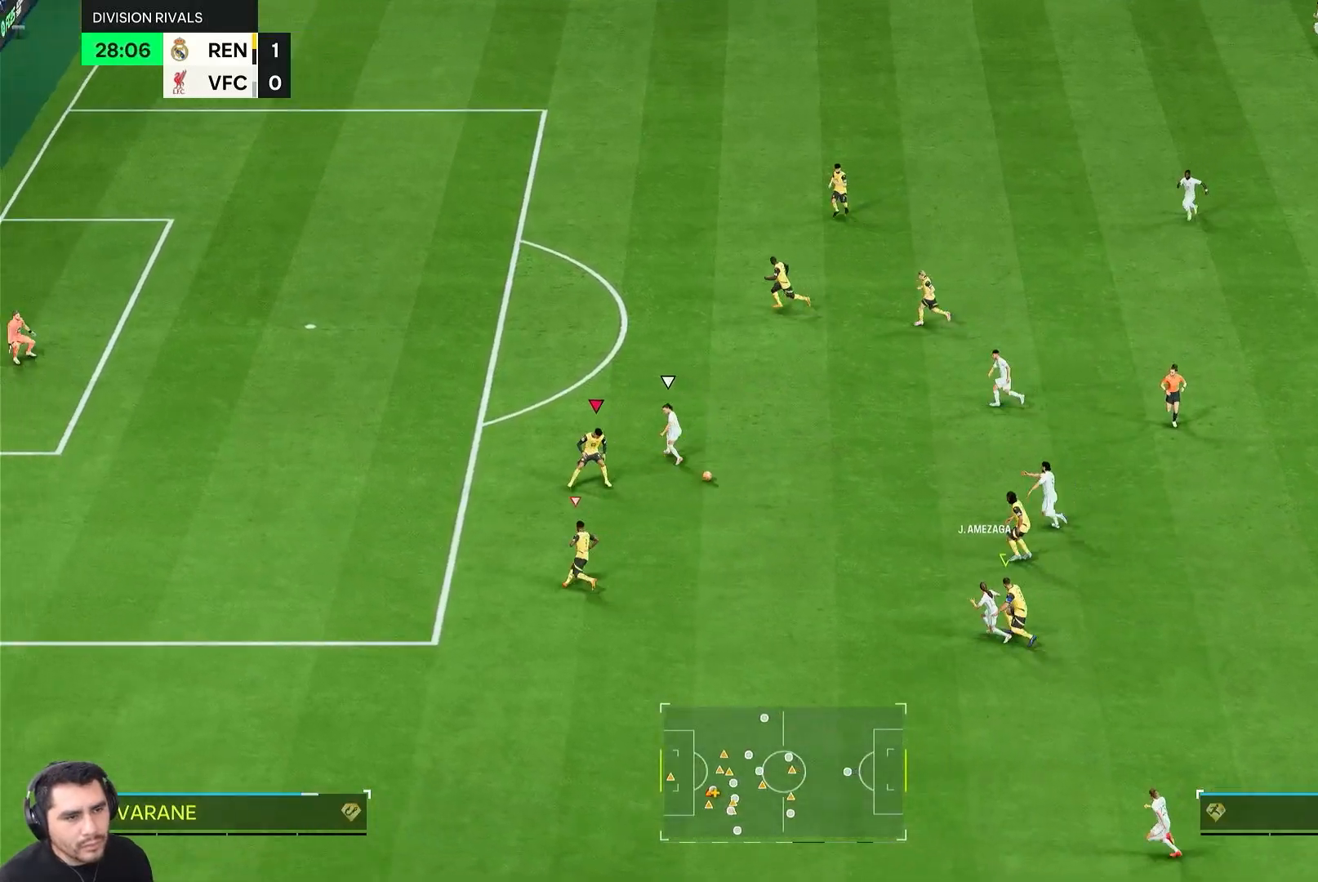
{"buttons": ["L2", "R1", "R2"], "left_stick": "up", "right_stick": "center", "events": [[33, "left_stick", "up"]]}
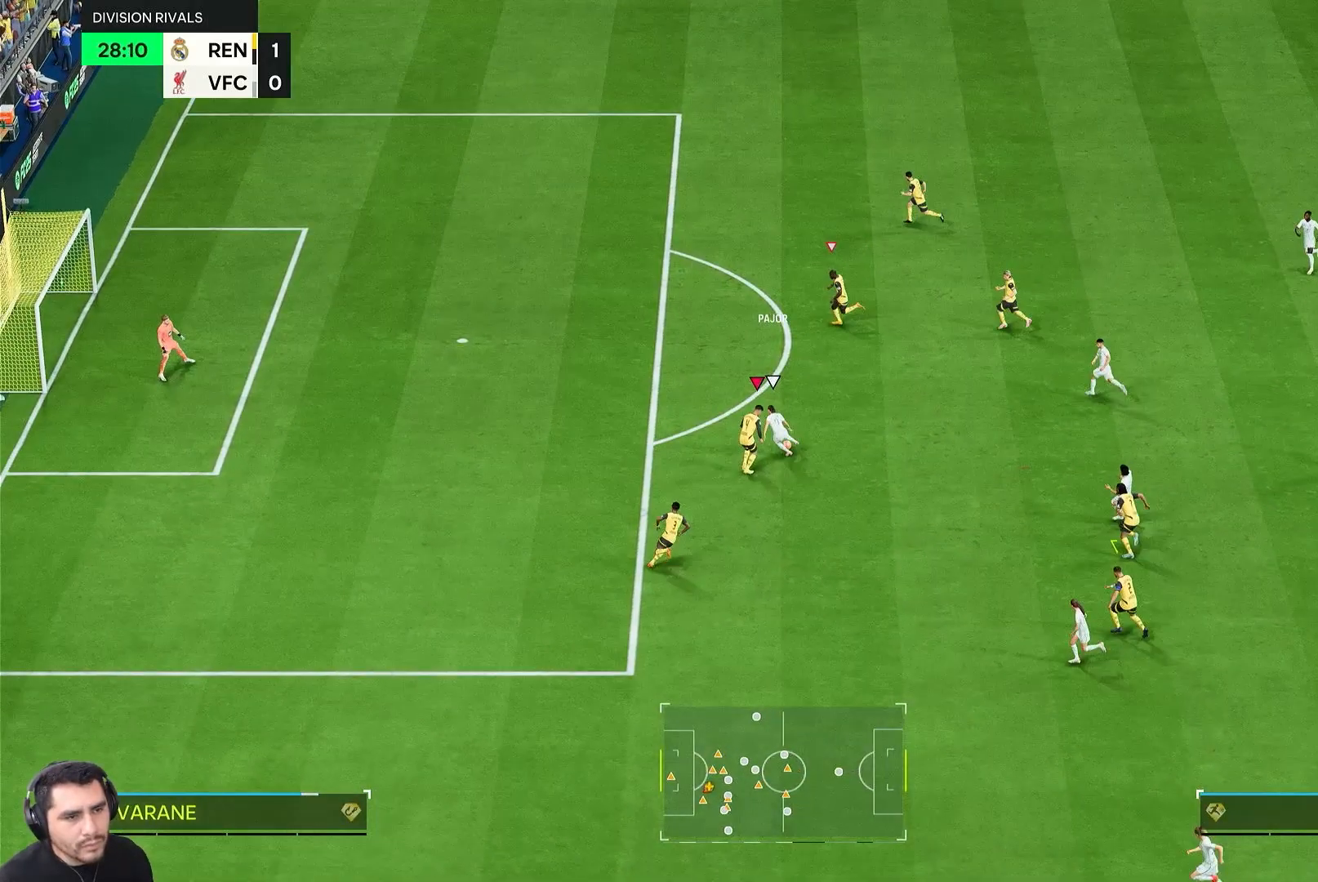
{"buttons": ["R1", "R2"], "left_stick": "up", "right_stick": "center", "events": [[150, "L2", "up"]]}
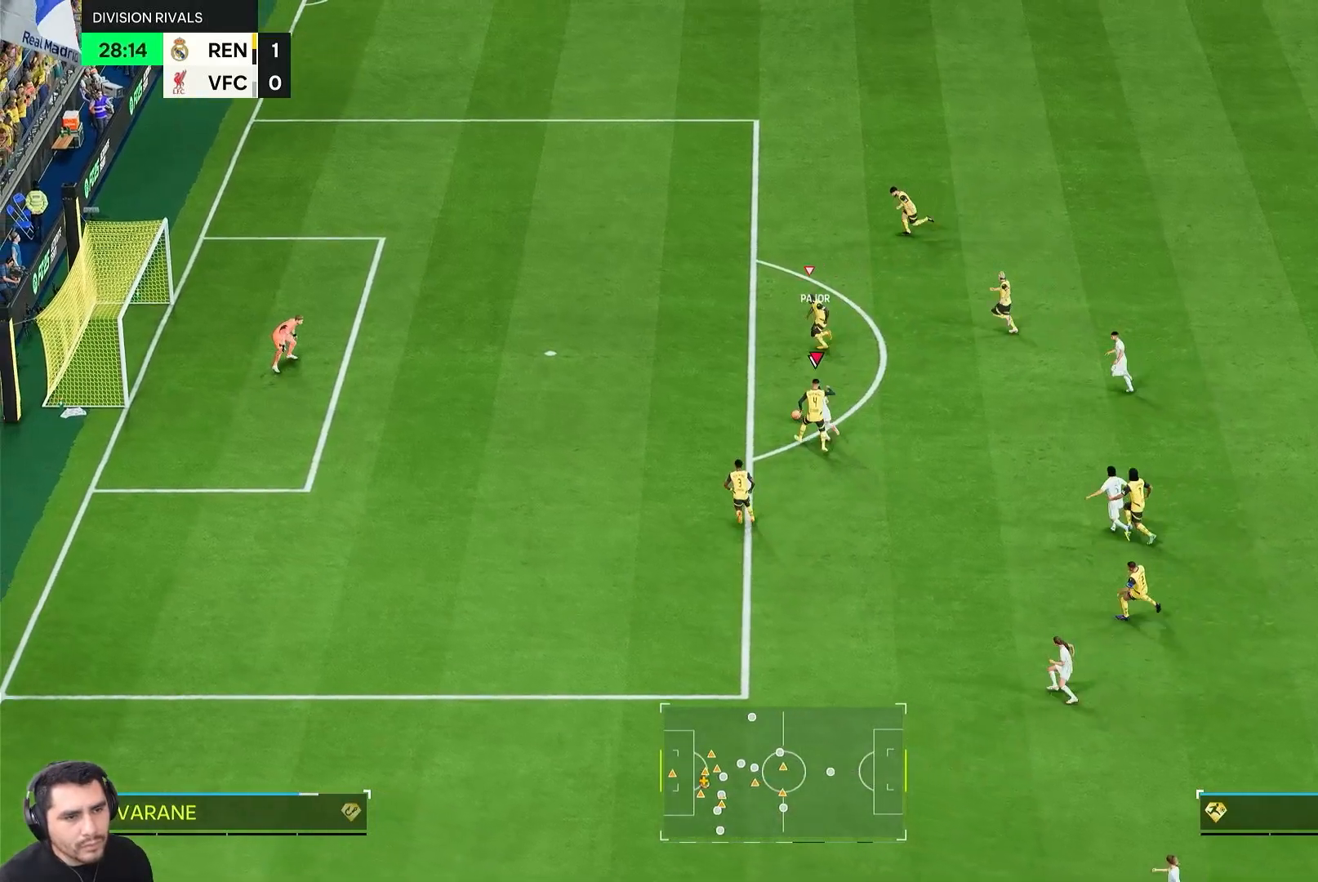
{"buttons": ["L1", "R1", "R2"], "left_stick": "up", "right_stick": "center", "events": [[450, "L1", "down"]]}
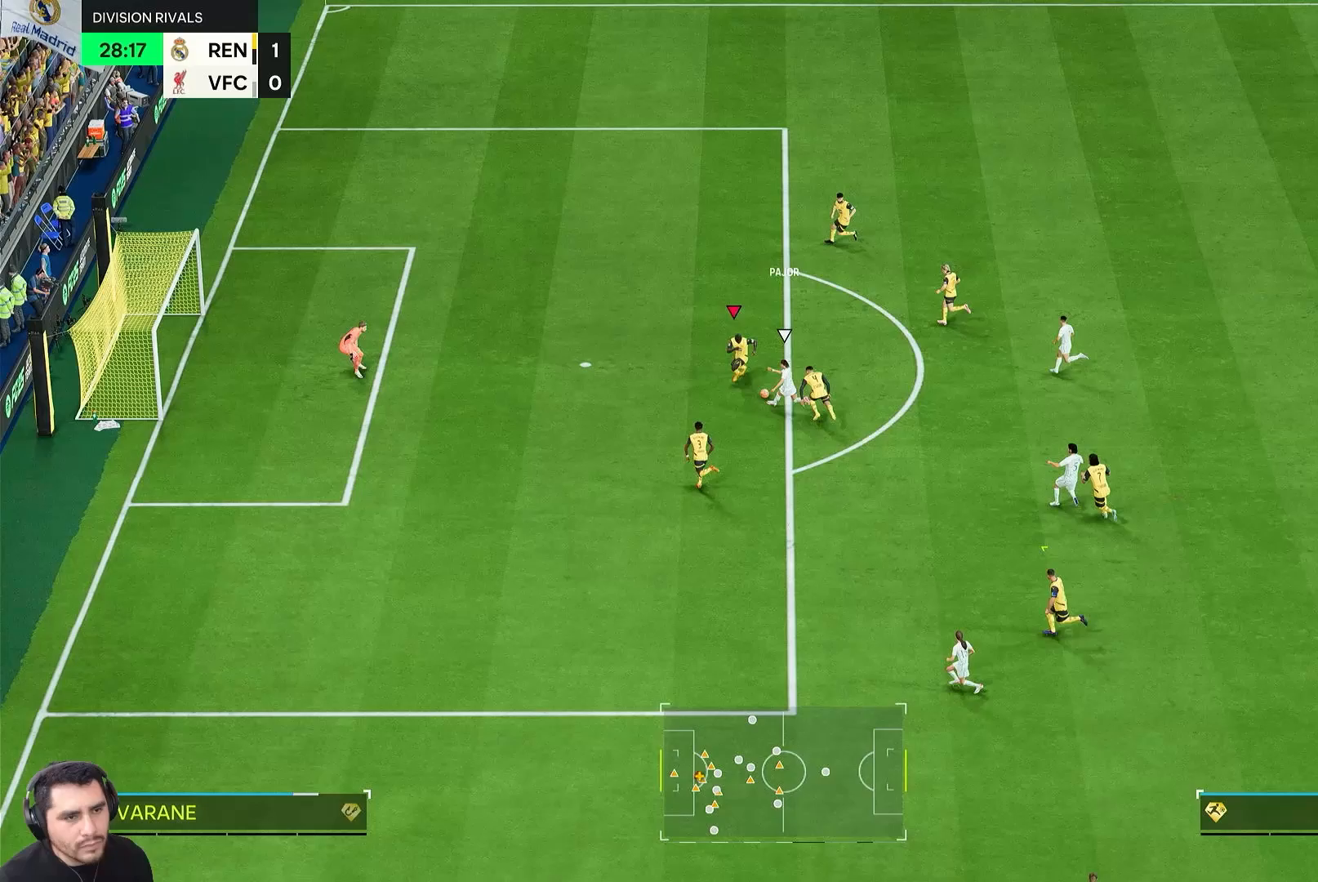
{"buttons": ["L2", "R1", "R2"], "left_stick": "up-right", "right_stick": "center", "events": [[33, "L1", "up"], [100, "left_stick", "right"], [133, "L2", "down"], [200, "left_stick", "up-right"]]}
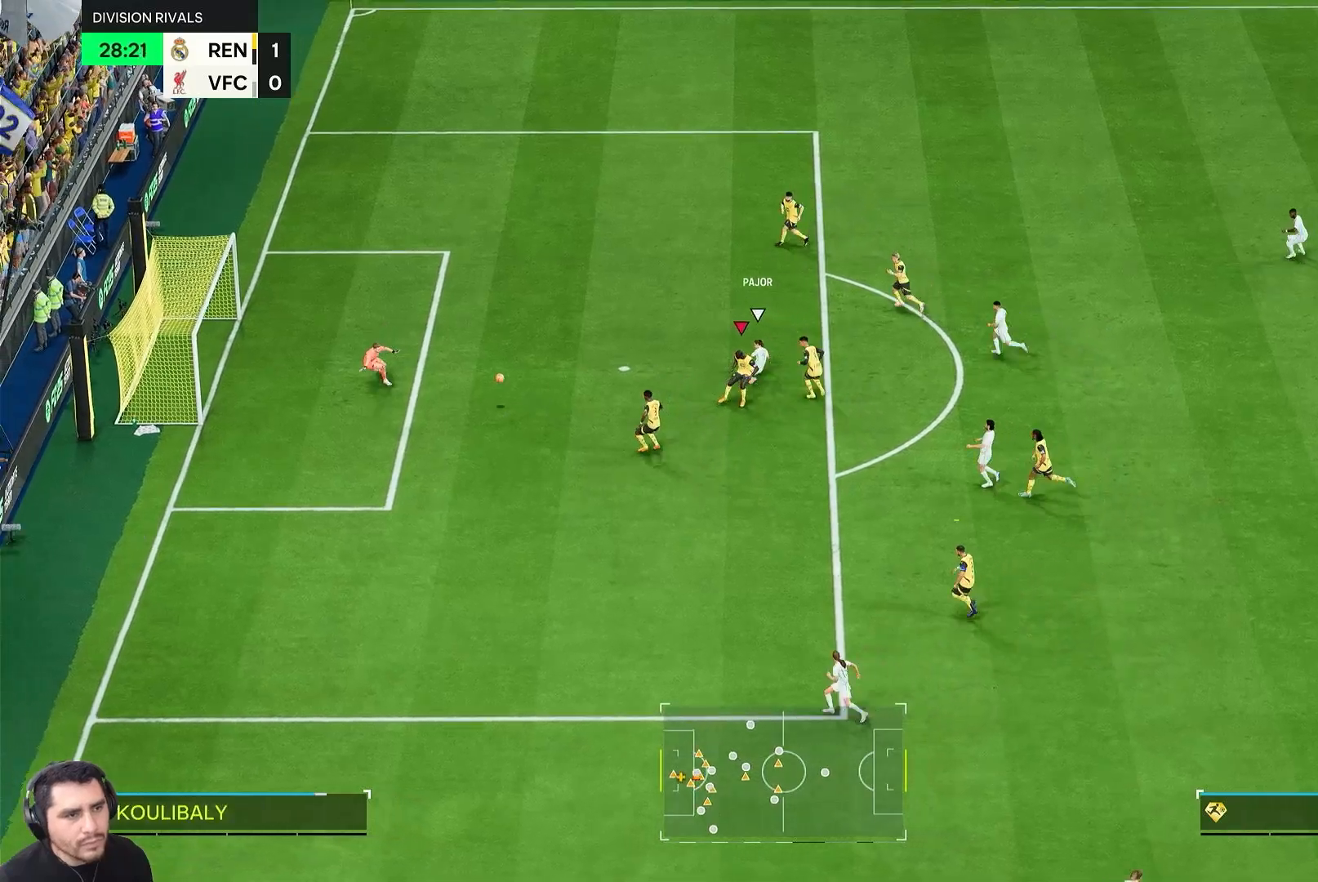
{"buttons": [], "left_stick": "down-right", "right_stick": "center", "events": [[300, "R1", "up"], [367, "R2", "up"], [400, "L2", "up"], [400, "left_stick", "down-right"]]}
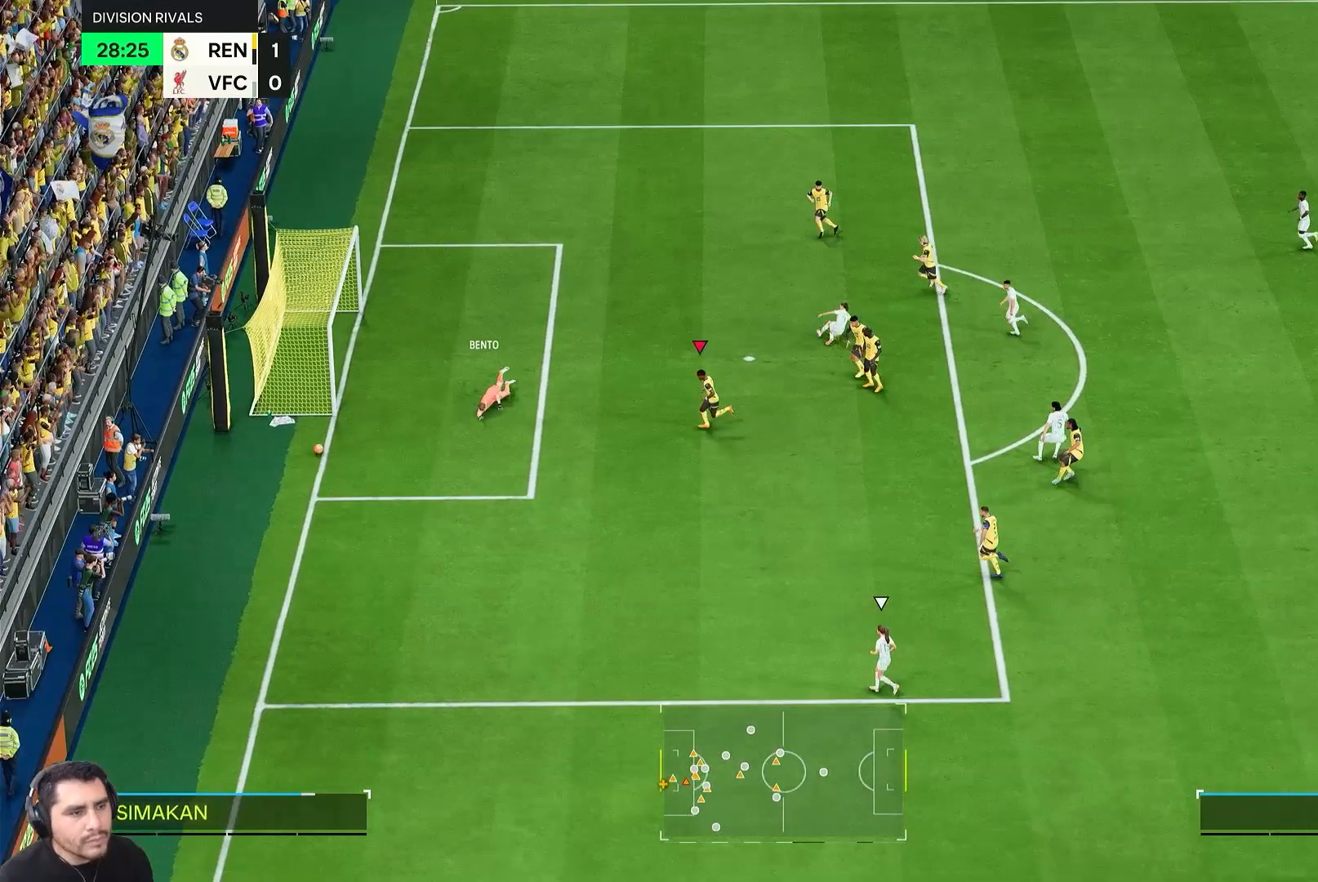
{"buttons": [], "left_stick": "center", "right_stick": "center", "events": [[267, "left_stick", "down"], [400, "left_stick", "center"]]}
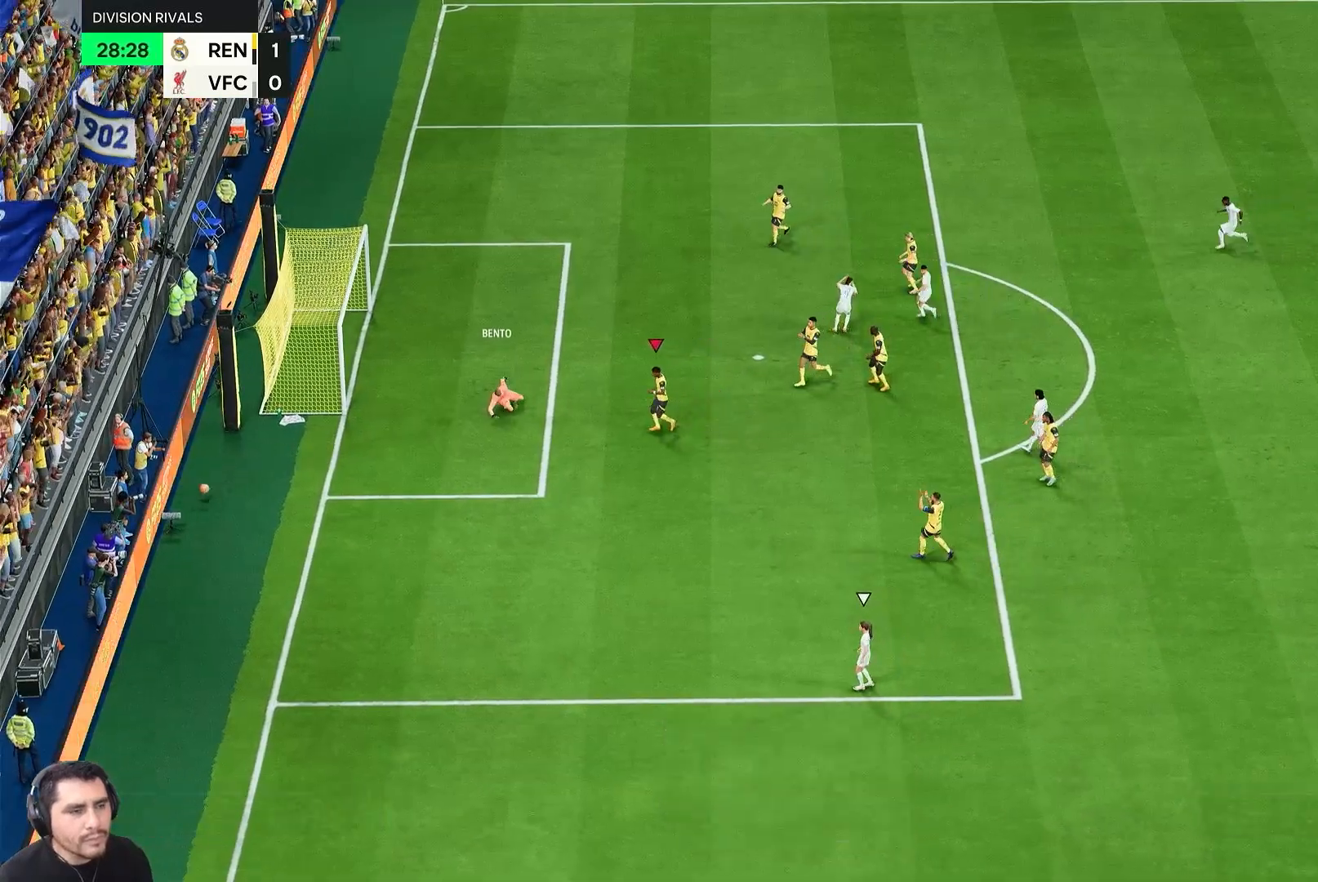
{"buttons": [], "left_stick": "center", "right_stick": "center", "events": []}